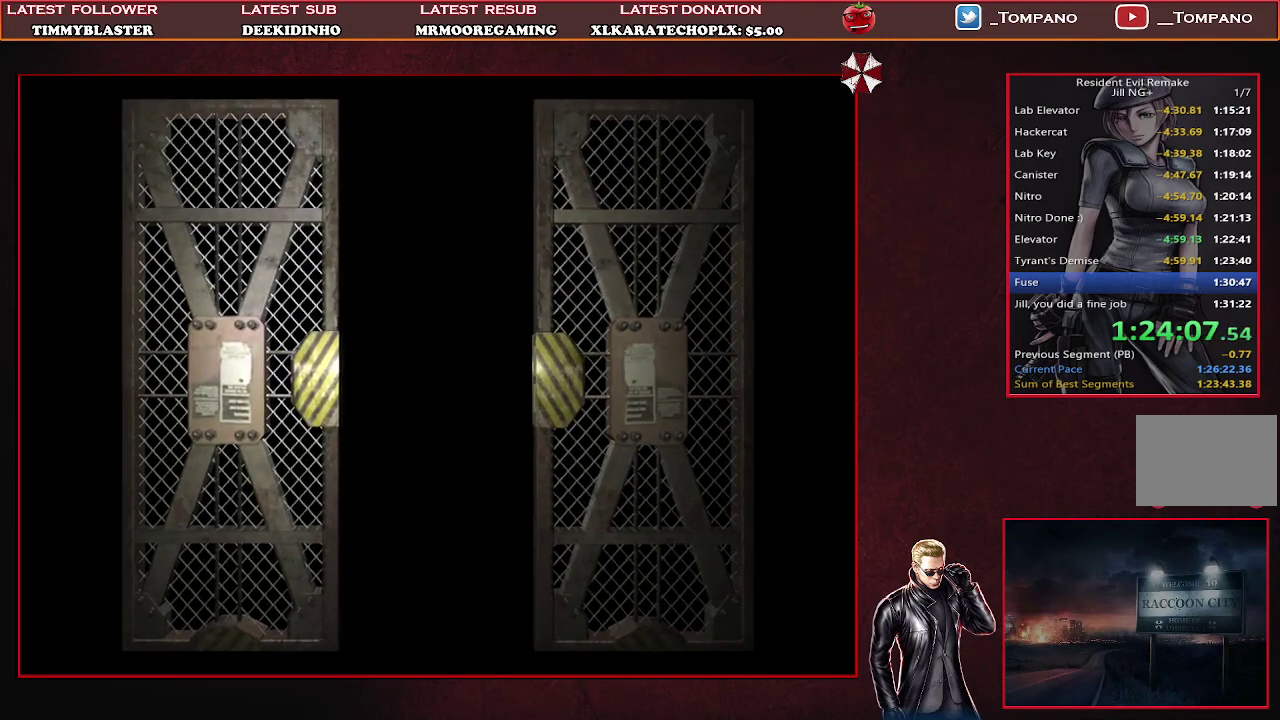
Gameplay with a controller (PlayStation layout); each line is a JSON object with the inputs held at the frame after it. "events" lists button and stick changes between this image and that frame as [ms after this image, input, new state], when the widget could be followed in between. Not read: L2 R1 R2 R3 right_stick.
{"buttons": ["SQUARE", "DPAD_UP", "DPAD_LEFT"], "left_stick": "center", "events": [[433, "DPAD_UP", "down"], [467, "SQUARE", "down"], [500, "DPAD_LEFT", "down"]]}
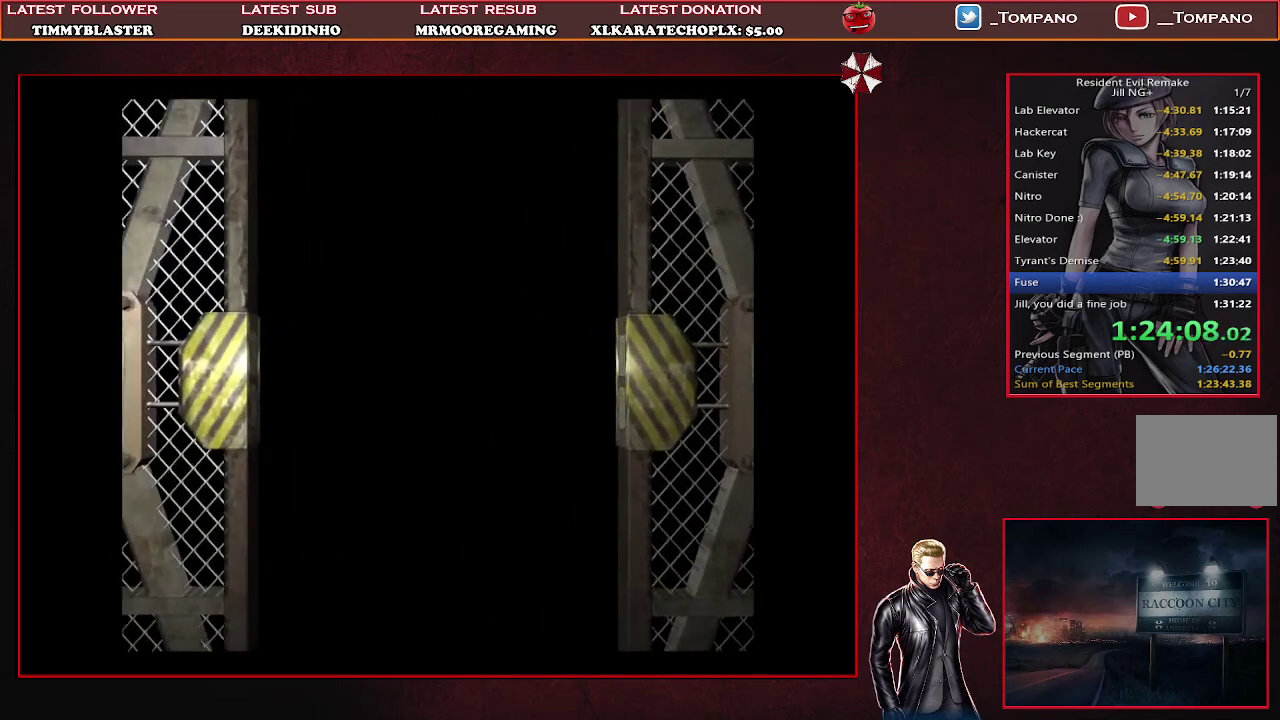
{"buttons": ["SQUARE", "DPAD_UP", "DPAD_LEFT"], "left_stick": "center", "events": []}
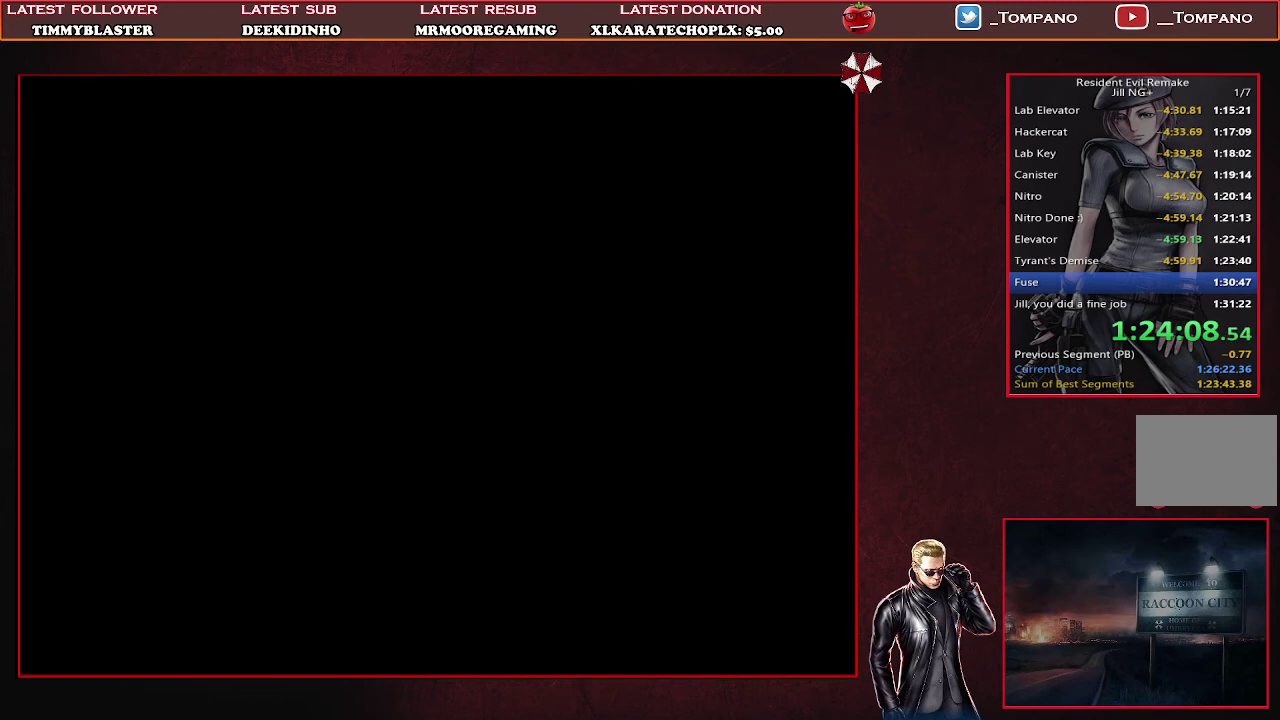
{"buttons": ["SQUARE", "DPAD_UP", "DPAD_LEFT"], "left_stick": "center", "events": []}
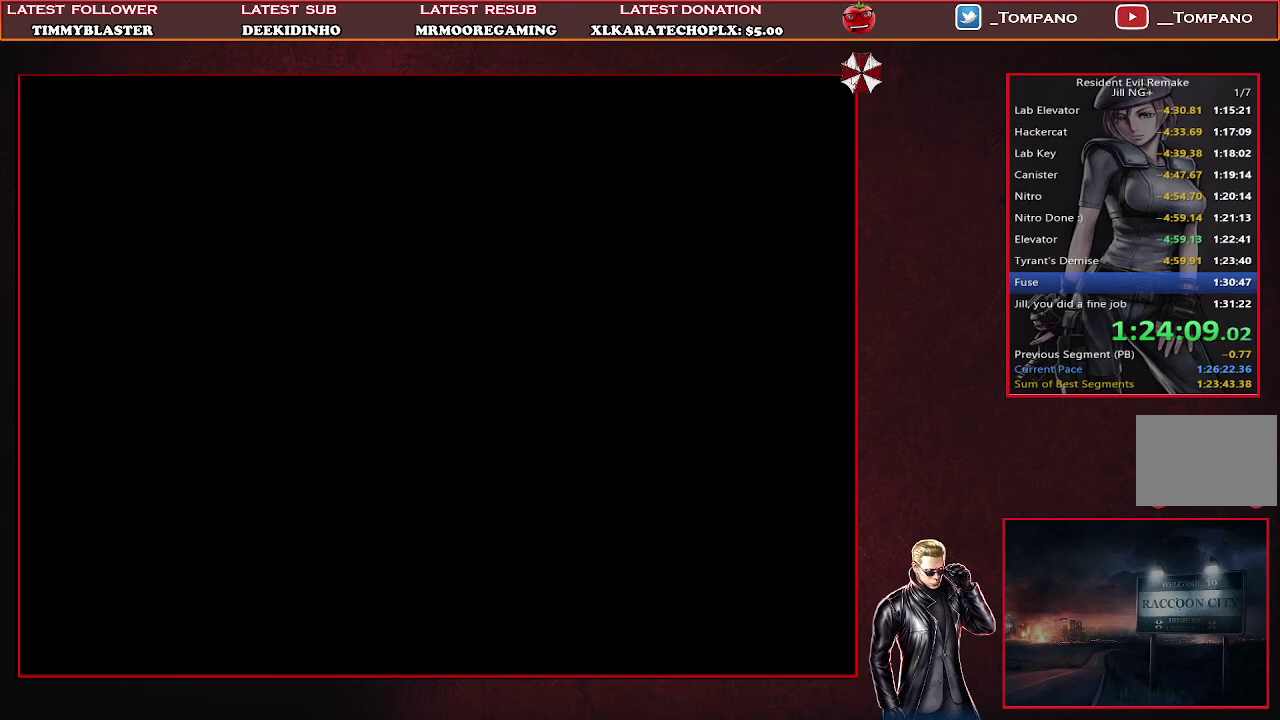
{"buttons": ["SQUARE", "DPAD_UP"], "left_stick": "center", "events": [[33, "DPAD_LEFT", "up"], [400, "DPAD_LEFT", "down"], [500, "DPAD_LEFT", "up"]]}
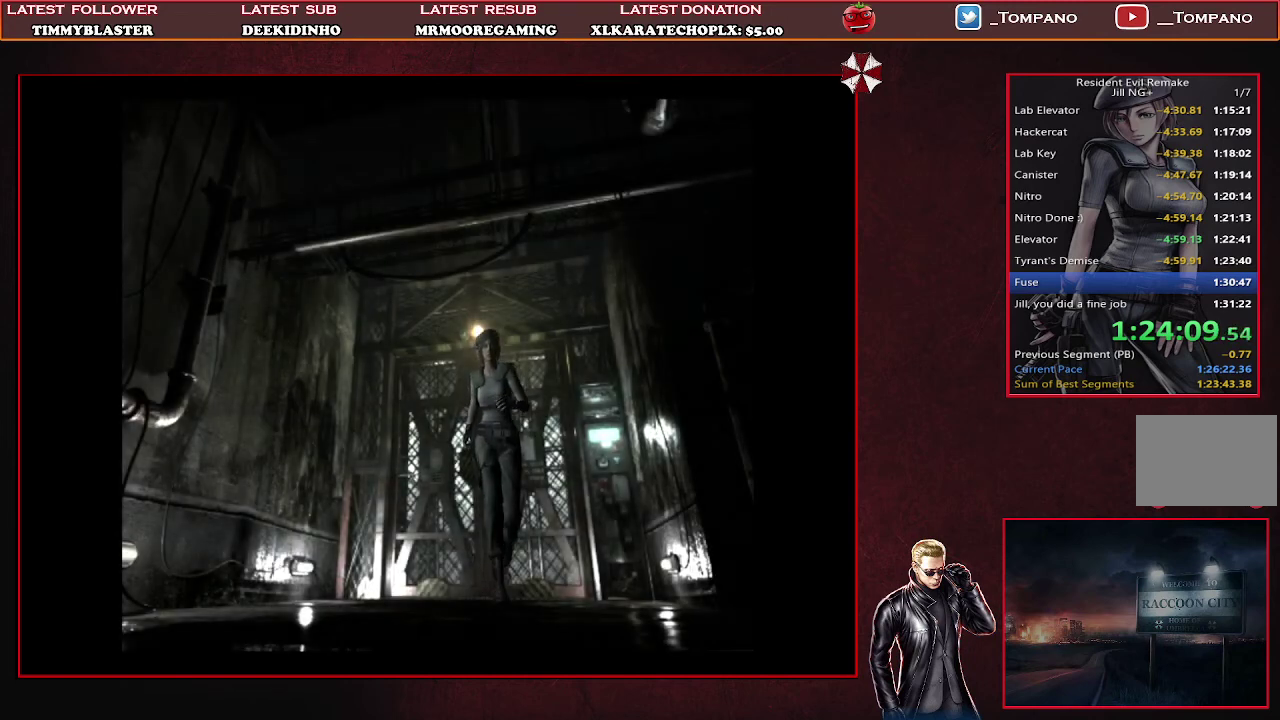
{"buttons": ["SQUARE", "DPAD_UP", "DPAD_LEFT"], "left_stick": "center", "events": [[467, "DPAD_LEFT", "down"]]}
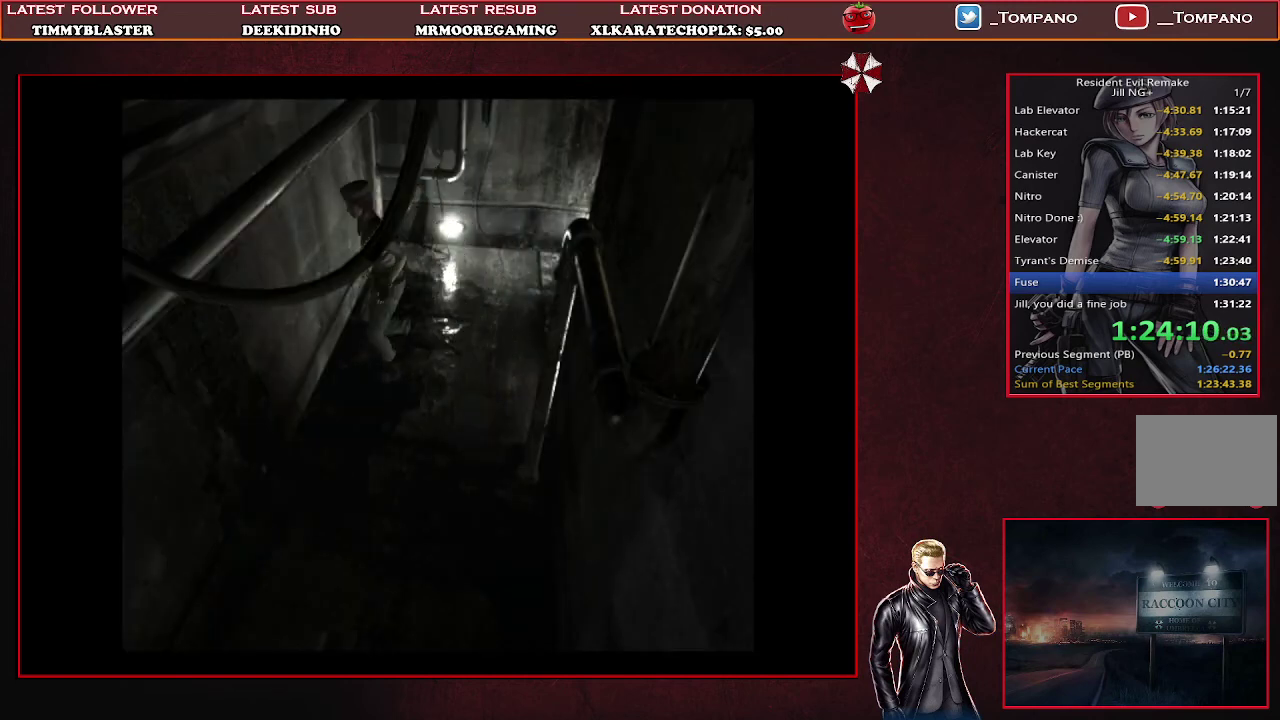
{"buttons": ["SQUARE", "DPAD_UP"], "left_stick": "center", "events": [[233, "DPAD_LEFT", "up"]]}
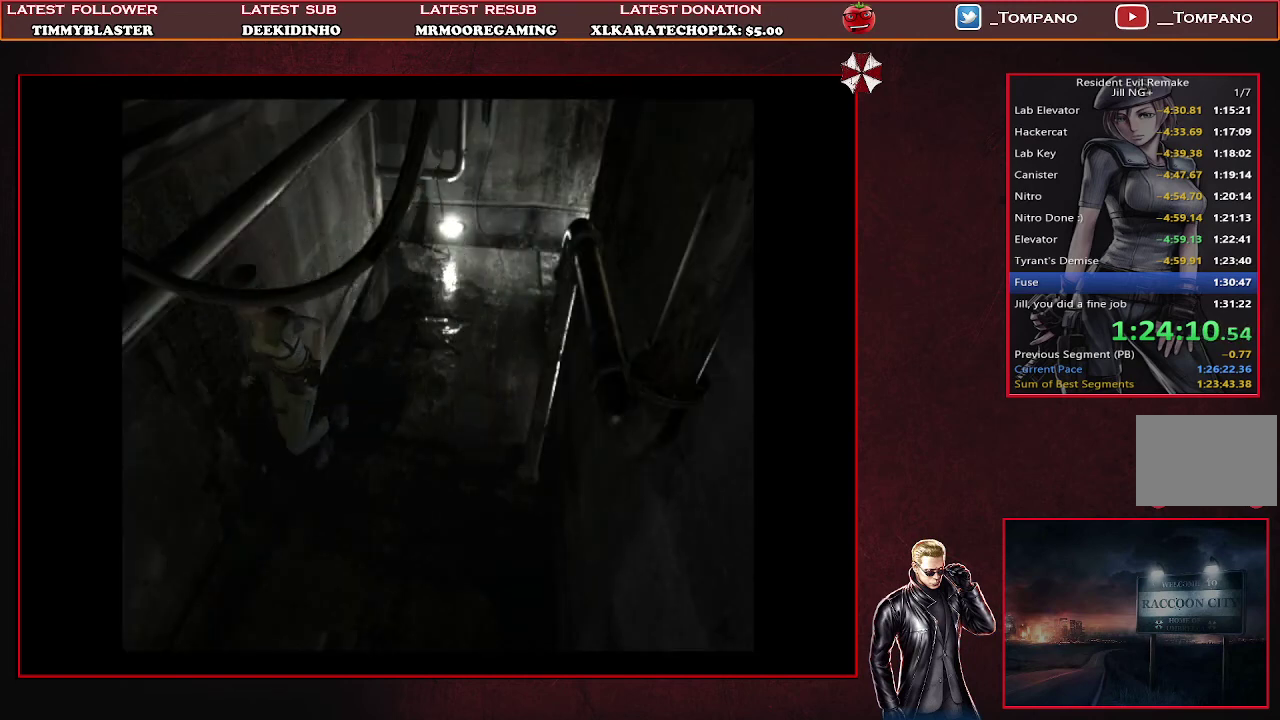
{"buttons": ["SQUARE", "DPAD_UP"], "left_stick": "center", "events": []}
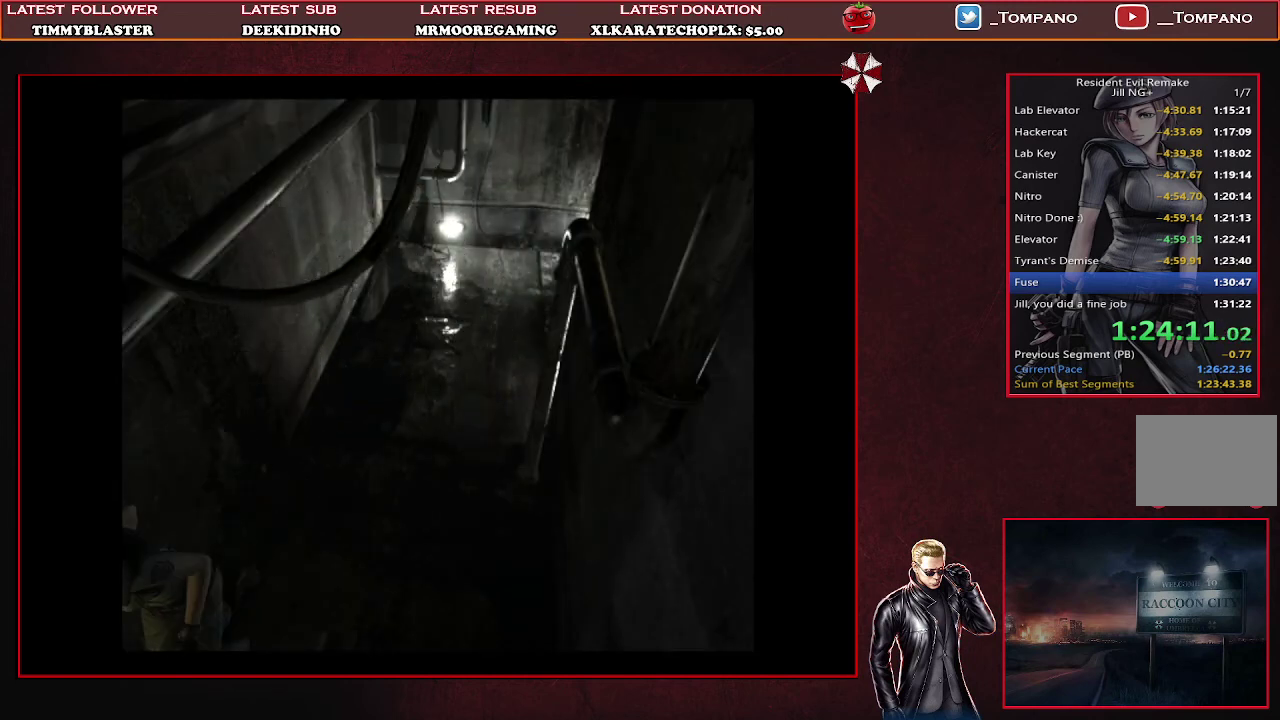
{"buttons": ["SQUARE", "DPAD_UP", "DPAD_RIGHT"], "left_stick": "center", "events": [[467, "DPAD_RIGHT", "down"]]}
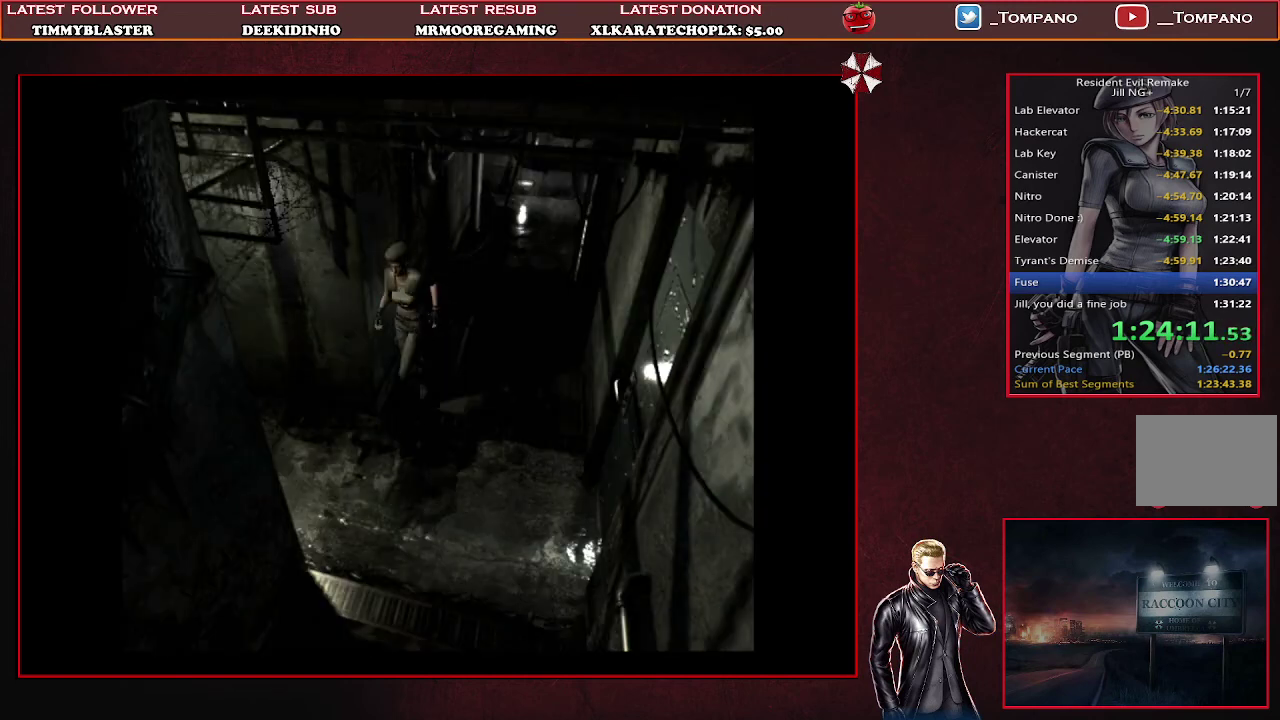
{"buttons": ["SQUARE", "DPAD_UP"], "left_stick": "center", "events": [[500, "DPAD_RIGHT", "up"]]}
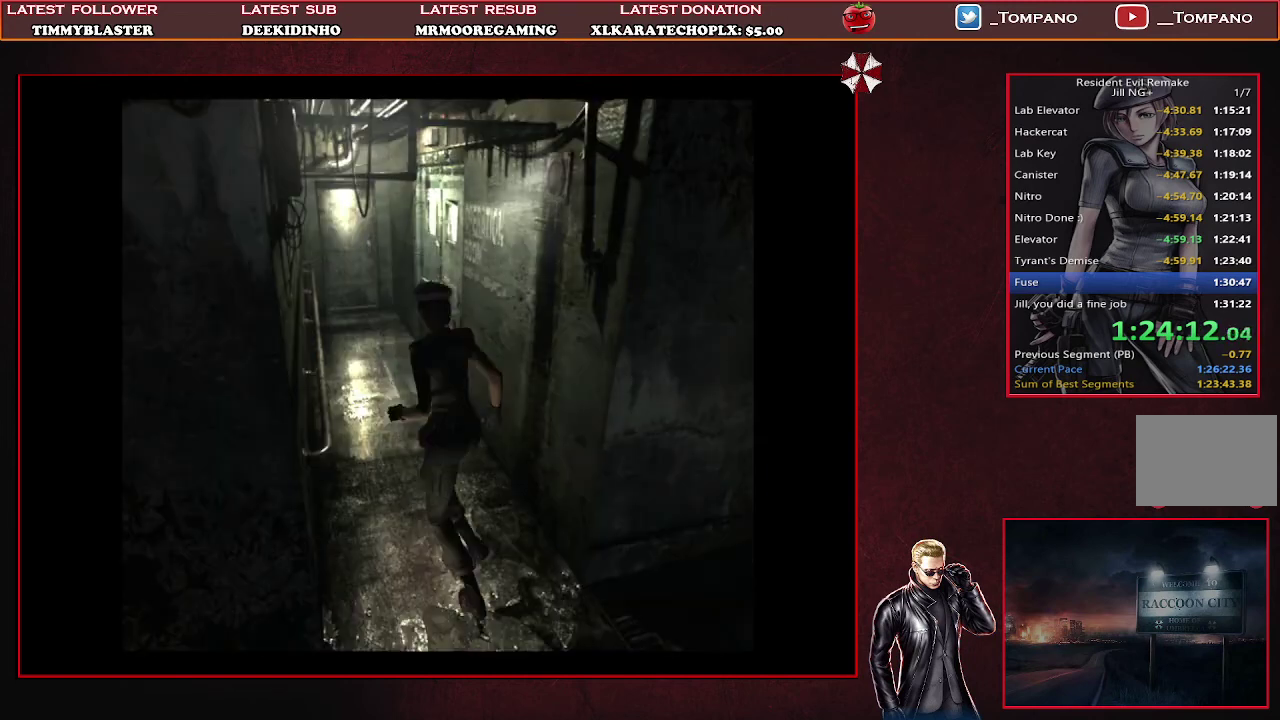
{"buttons": ["SQUARE", "DPAD_UP"], "left_stick": "center", "events": []}
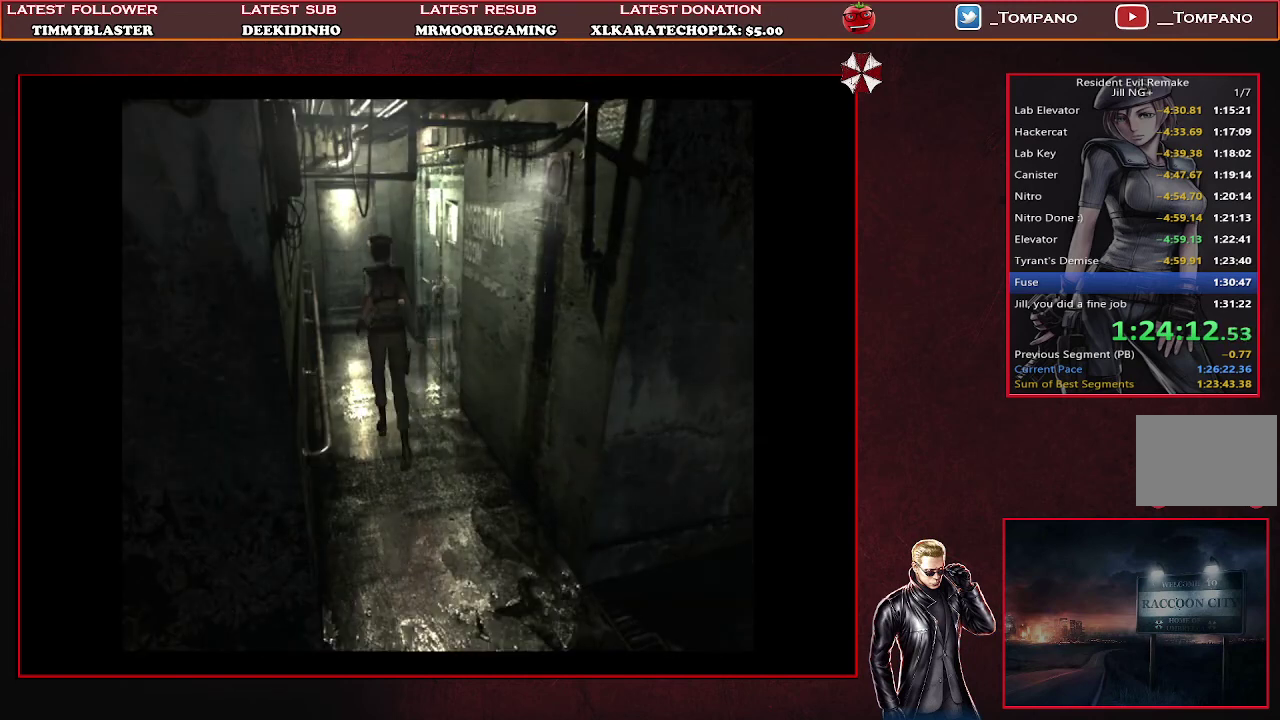
{"buttons": ["CROSS", "SQUARE", "DPAD_UP"], "left_stick": "center", "events": [[267, "CROSS", "down"]]}
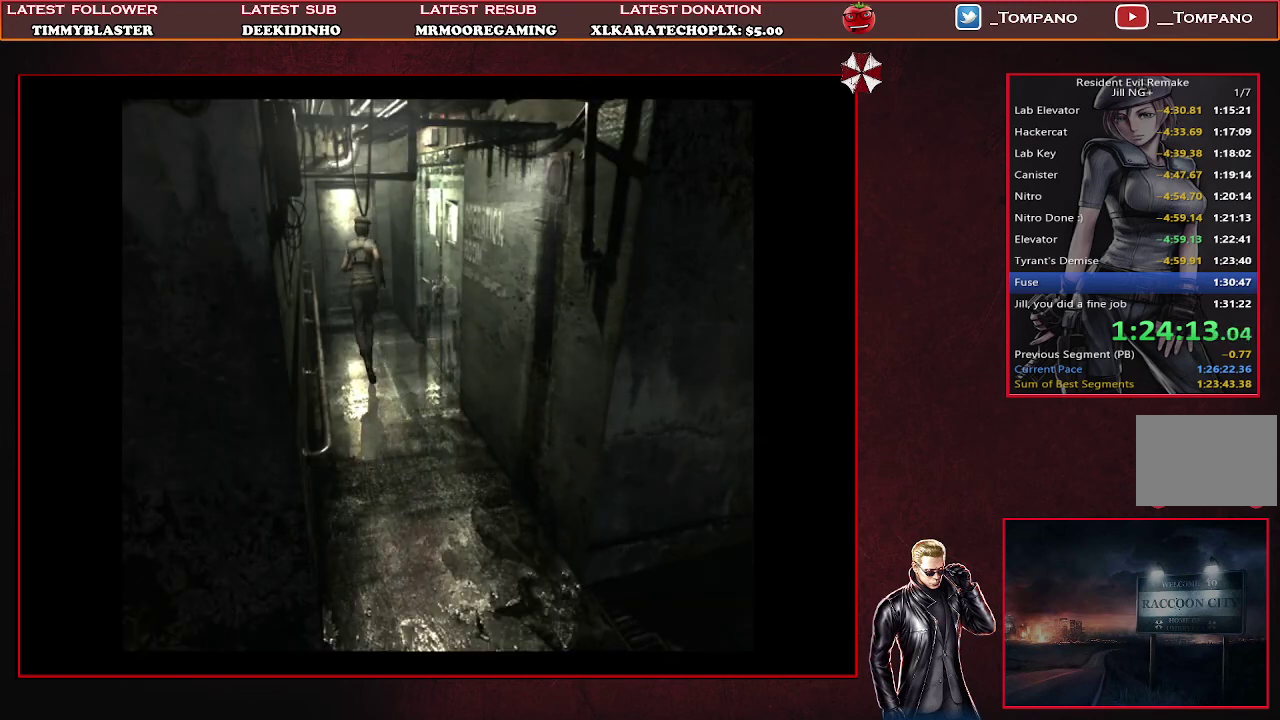
{"buttons": ["CROSS", "SQUARE", "DPAD_UP"], "left_stick": "center", "events": []}
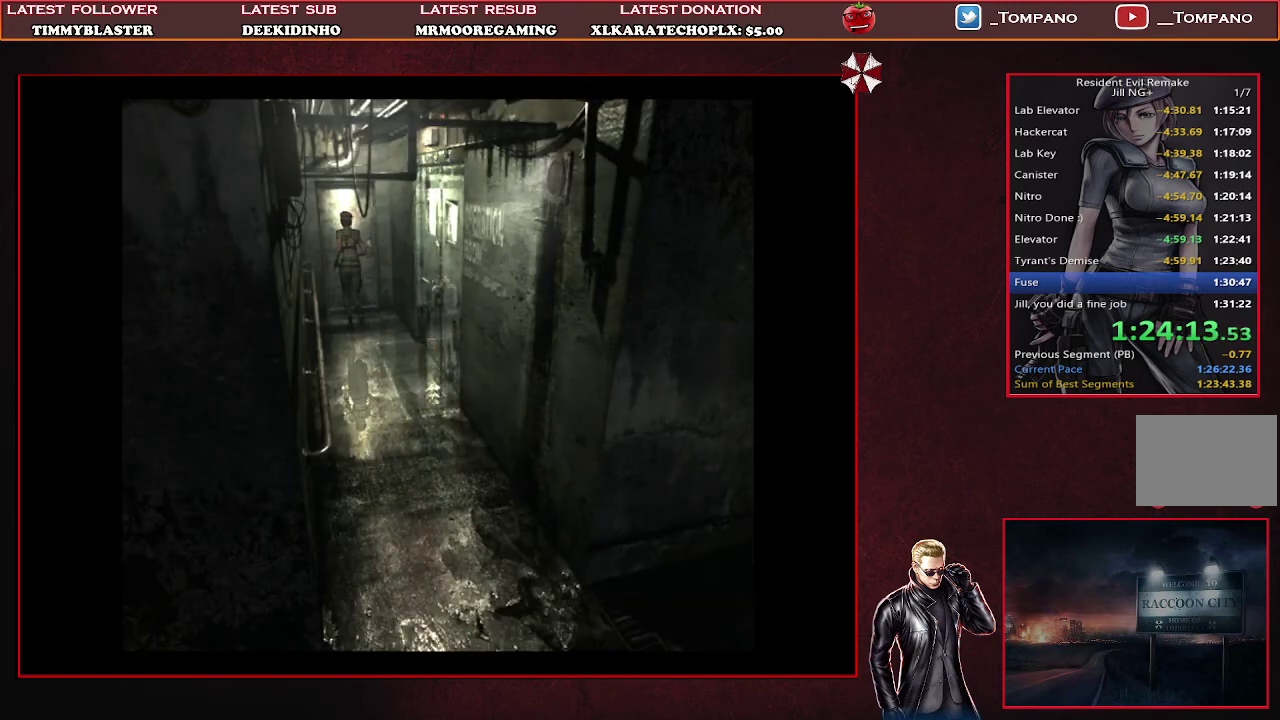
{"buttons": [], "left_stick": "center", "events": [[500, "CROSS", "up"], [500, "DPAD_UP", "up"], [500, "SQUARE", "up"]]}